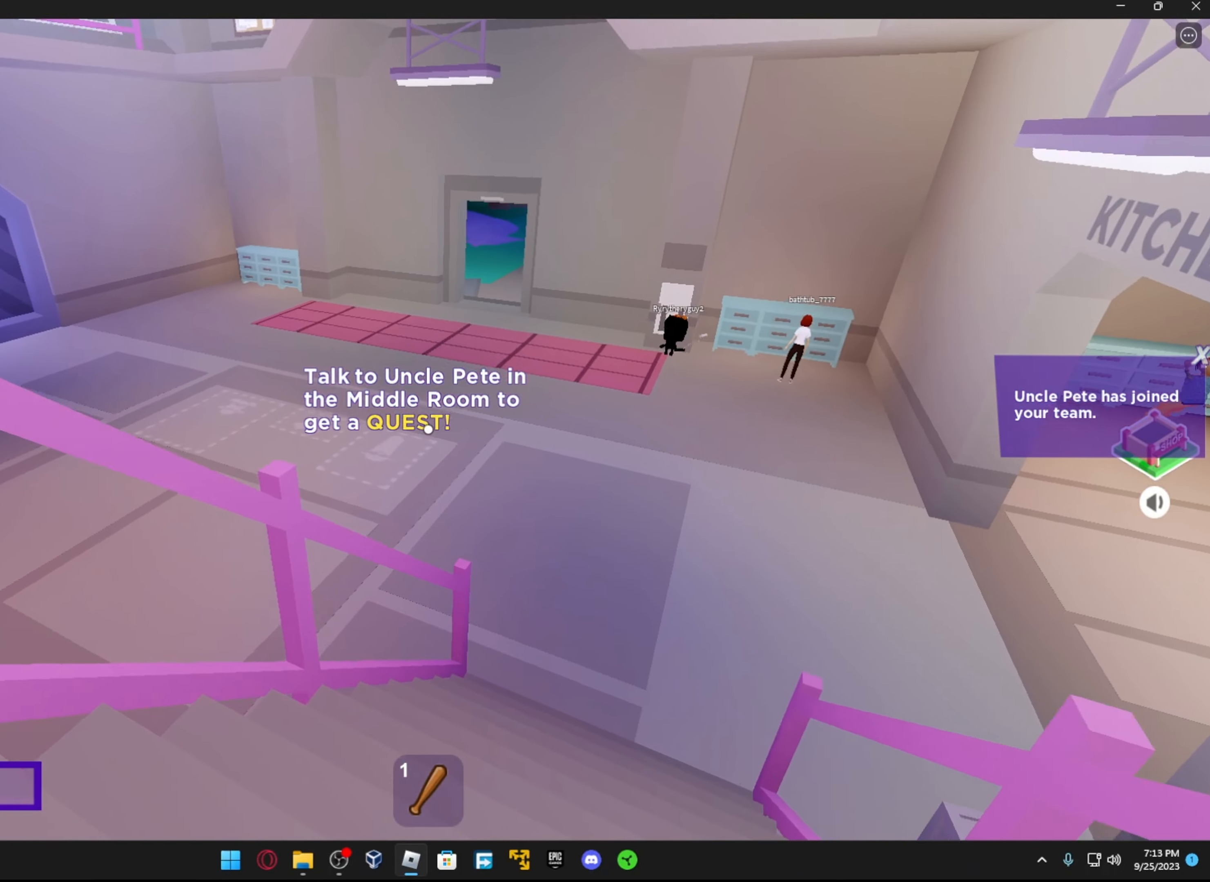
Gameplay with a controller (Xbox layout); each line is a JSON object with the inputs held at the frame after it. "events" lists button and stick changes between this image and that frame as [ms after this image, input, new state], when the widget could be followed in between.
{"buttons": ["A"], "left_stick": "up", "right_stick": "center", "events": [[133, "L1", "down"], [316, "L1", "up"], [366, "A", "down"]]}
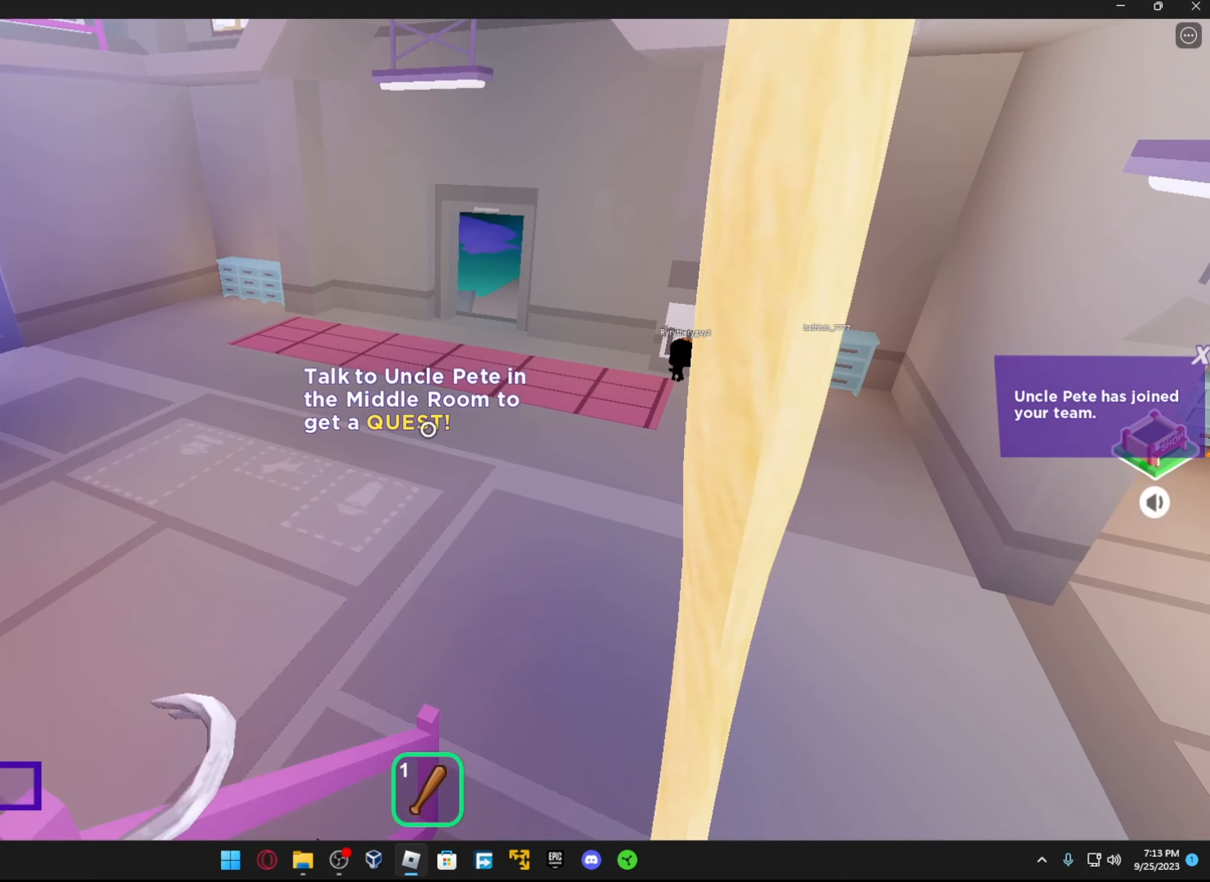
{"buttons": [], "left_stick": "right", "right_stick": "left", "events": [[16, "A", "up"], [133, "left_stick", "up-right"], [233, "L1", "down"], [233, "right_stick", "up-left"], [383, "L1", "up"], [383, "right_stick", "left"], [416, "left_stick", "right"]]}
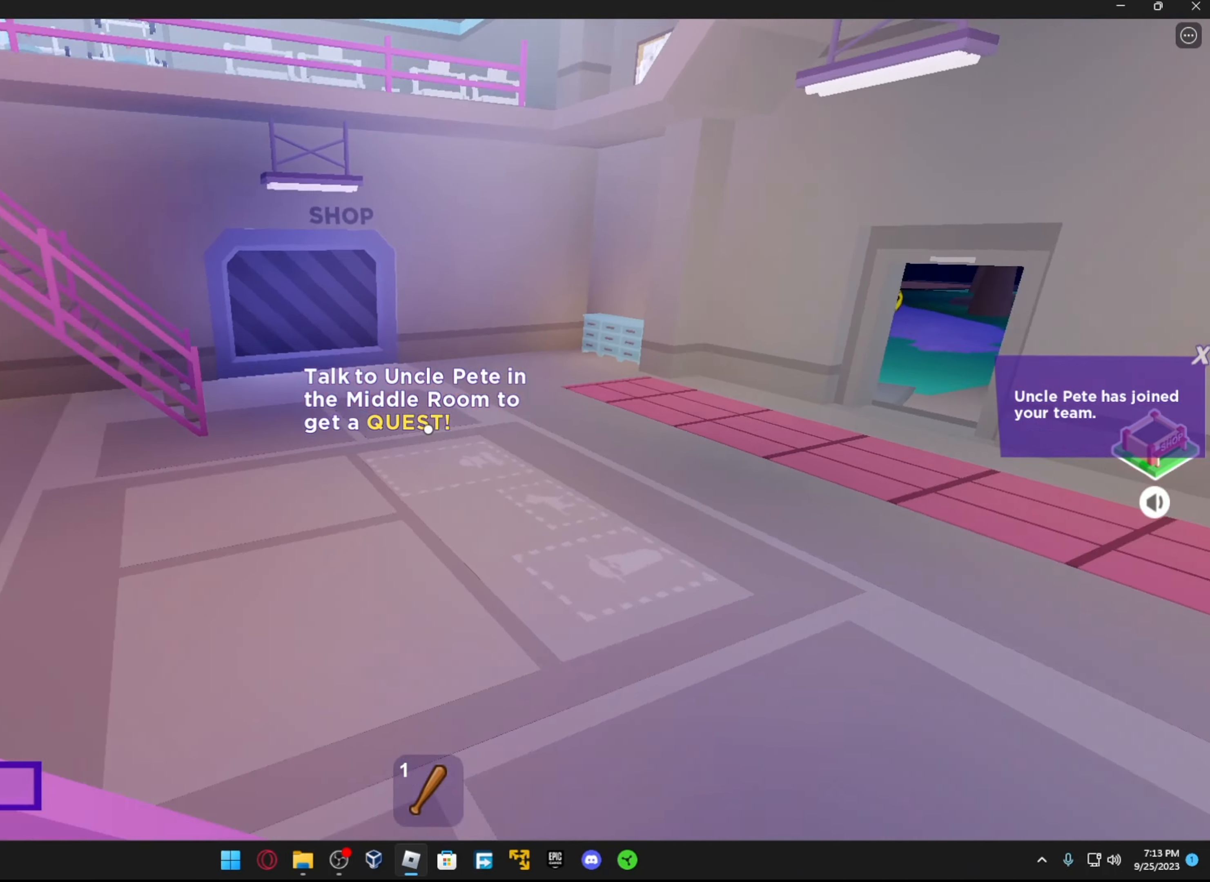
{"buttons": [], "left_stick": "down", "right_stick": "center", "events": [[183, "left_stick", "down-right"], [283, "right_stick", "up-left"], [333, "left_stick", "down"], [416, "right_stick", "center"]]}
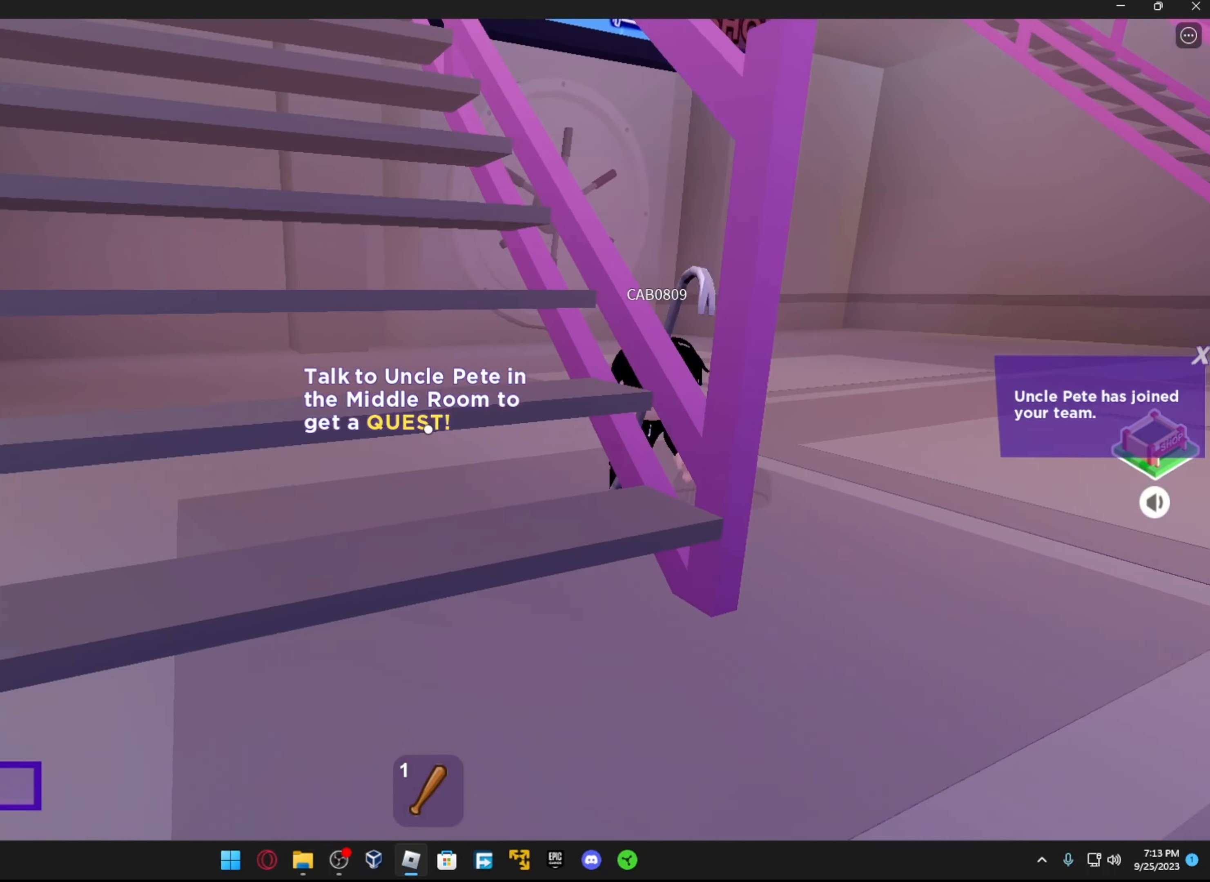
{"buttons": [], "left_stick": "down-right", "right_stick": "center", "events": [[266, "left_stick", "down-right"]]}
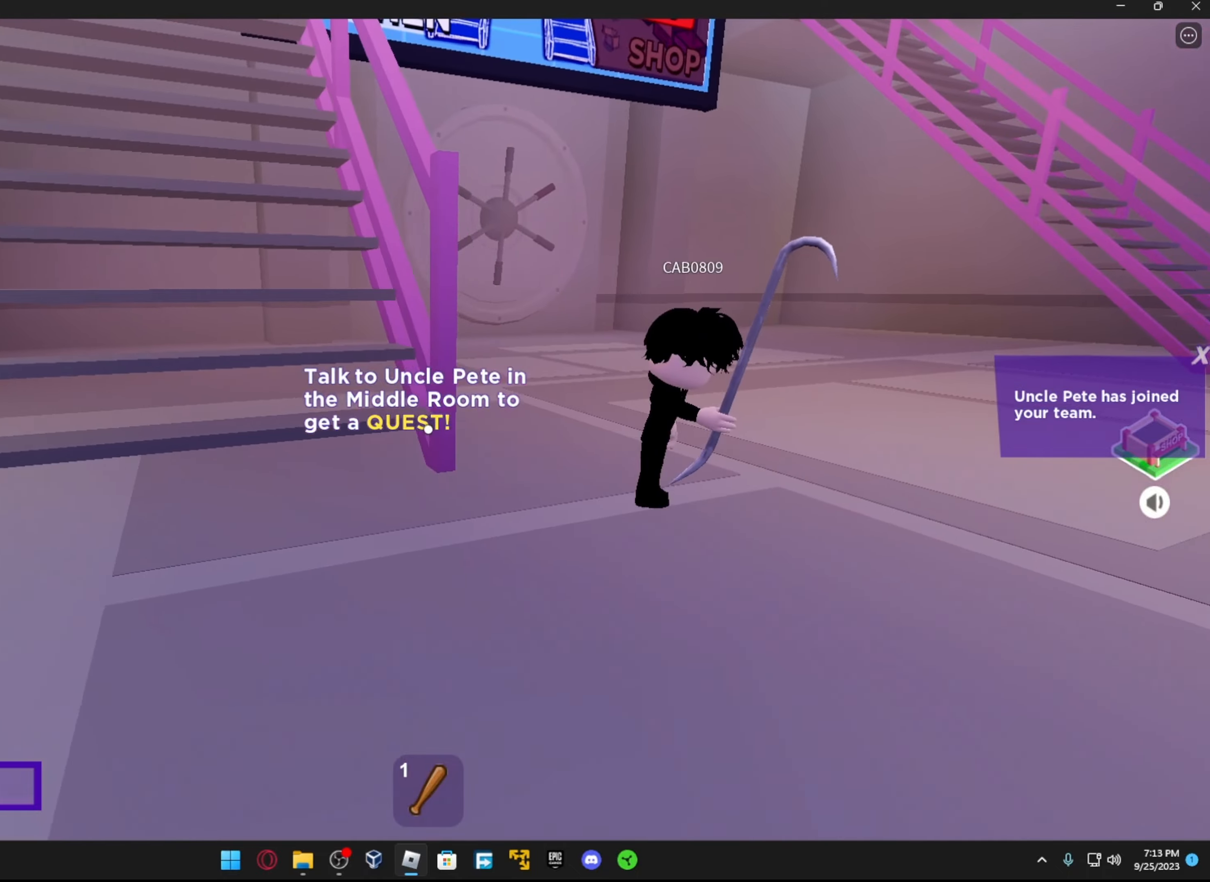
{"buttons": [], "left_stick": "right", "right_stick": "center", "events": [[267, "left_stick", "center"], [417, "left_stick", "up-right"], [467, "left_stick", "right"]]}
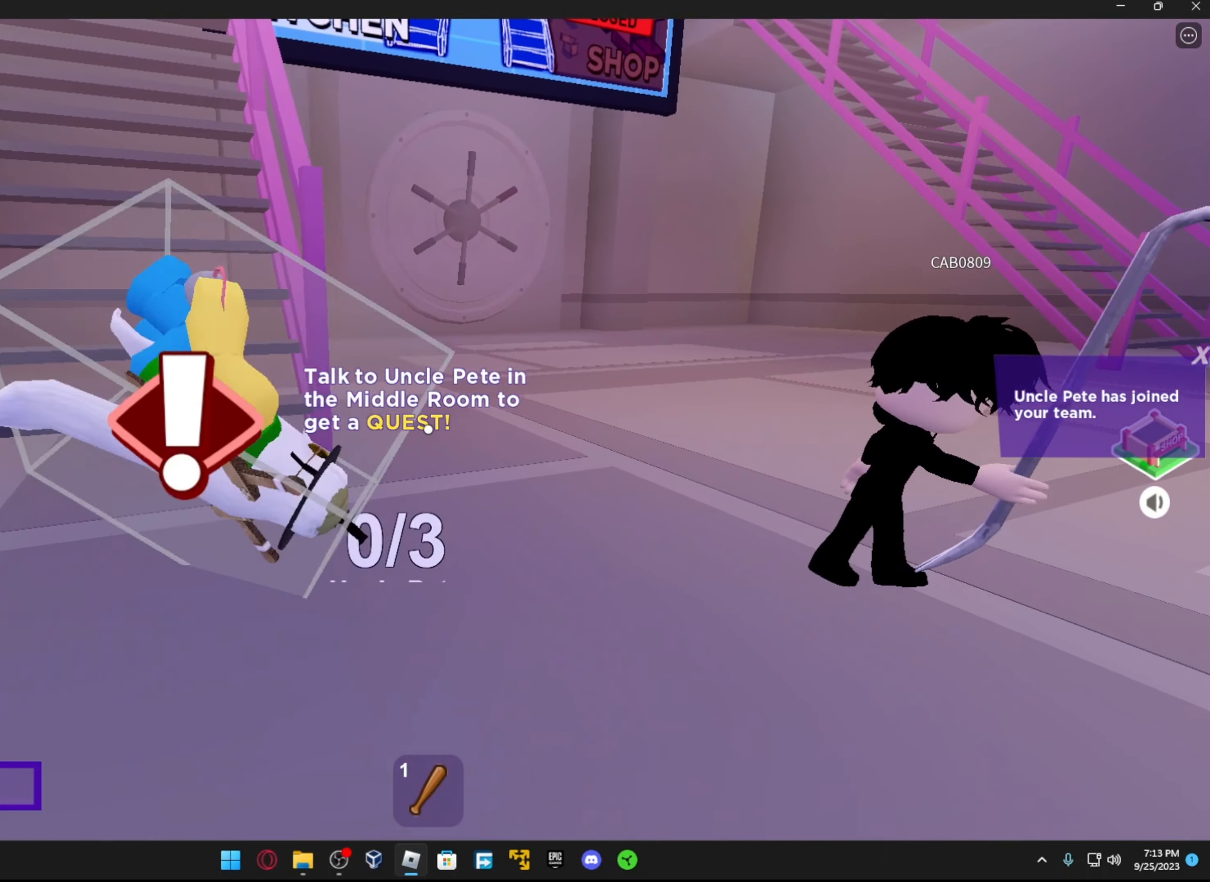
{"buttons": [], "left_stick": "right", "right_stick": "up-right", "events": [[383, "right_stick", "up-right"]]}
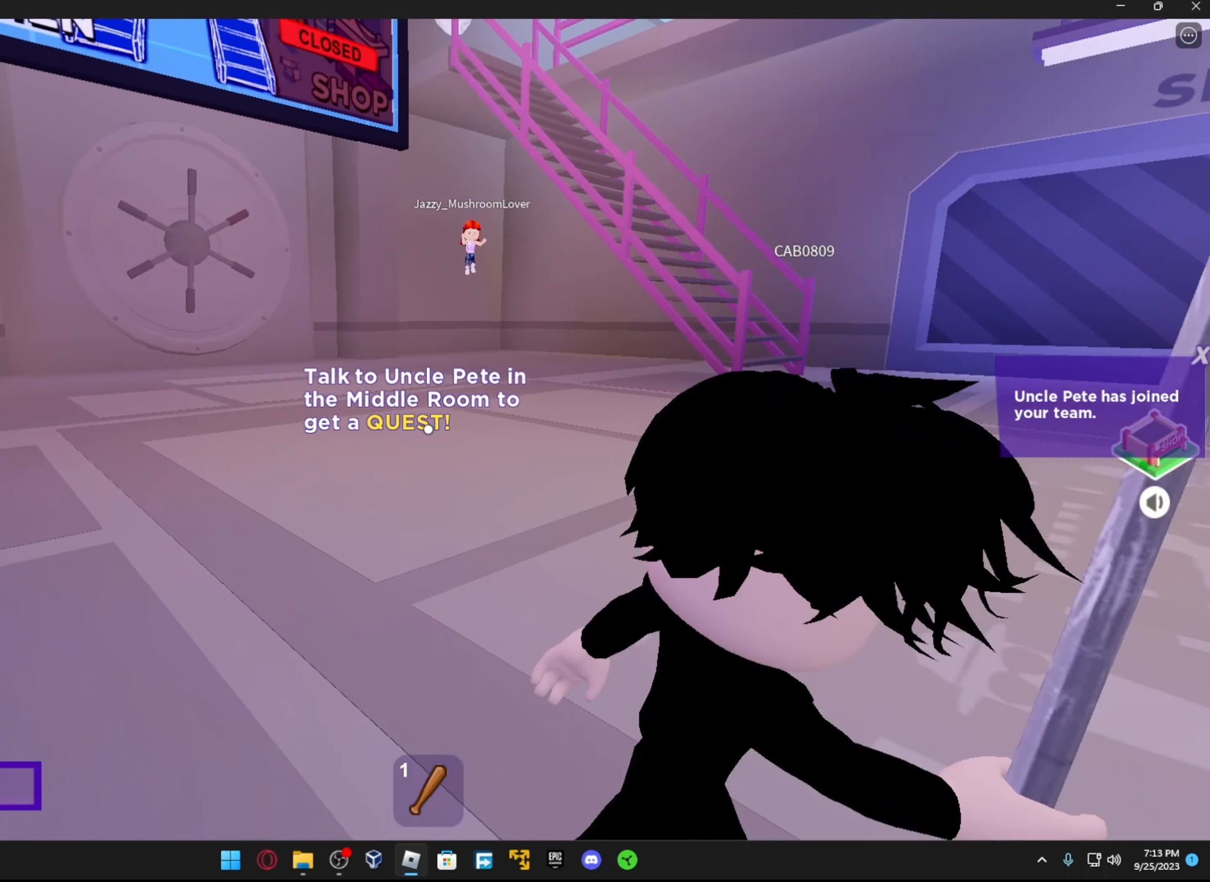
{"buttons": [], "left_stick": "right", "right_stick": "center", "events": [[17, "right_stick", "right"], [83, "left_stick", "down"], [167, "right_stick", "center"], [267, "left_stick", "right"]]}
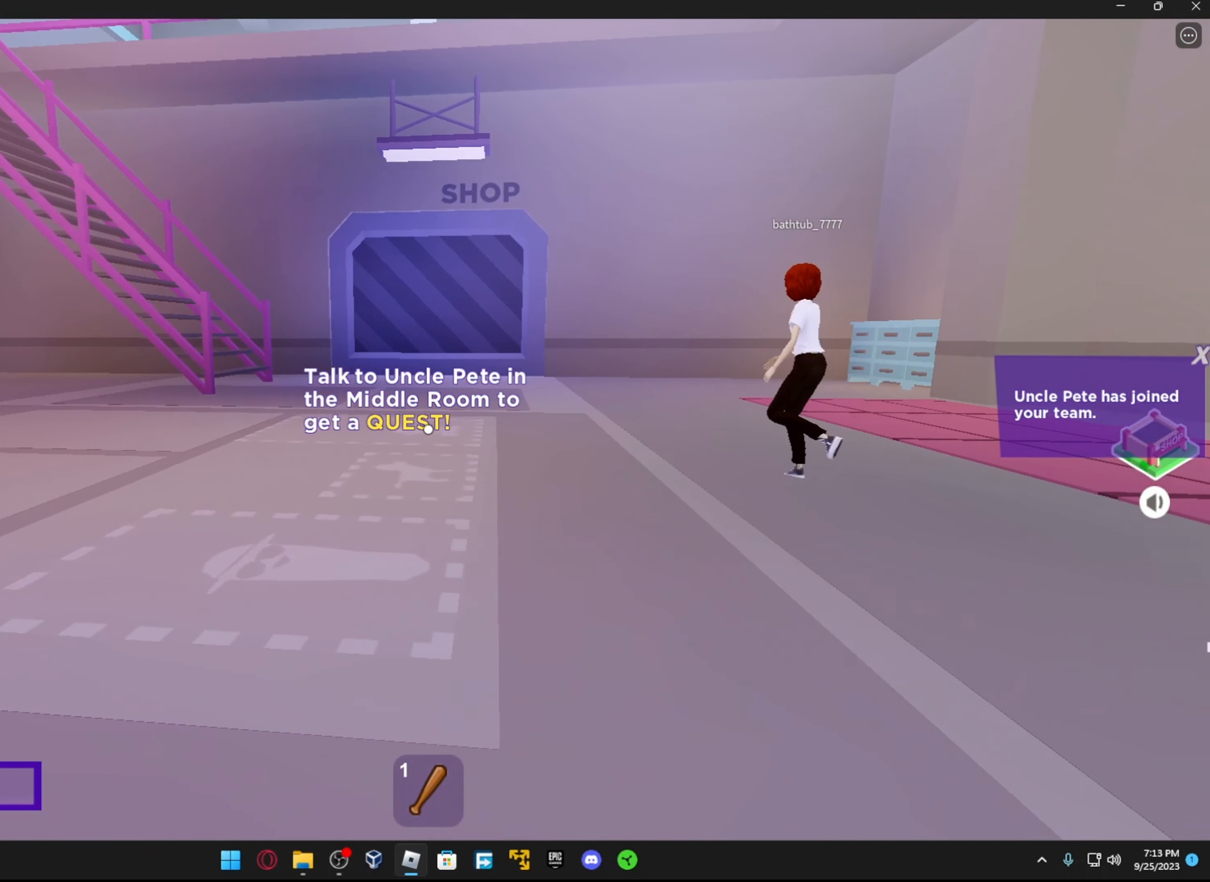
{"buttons": [], "left_stick": "up-right", "right_stick": "center", "events": [[33, "left_stick", "center"], [267, "left_stick", "up-right"]]}
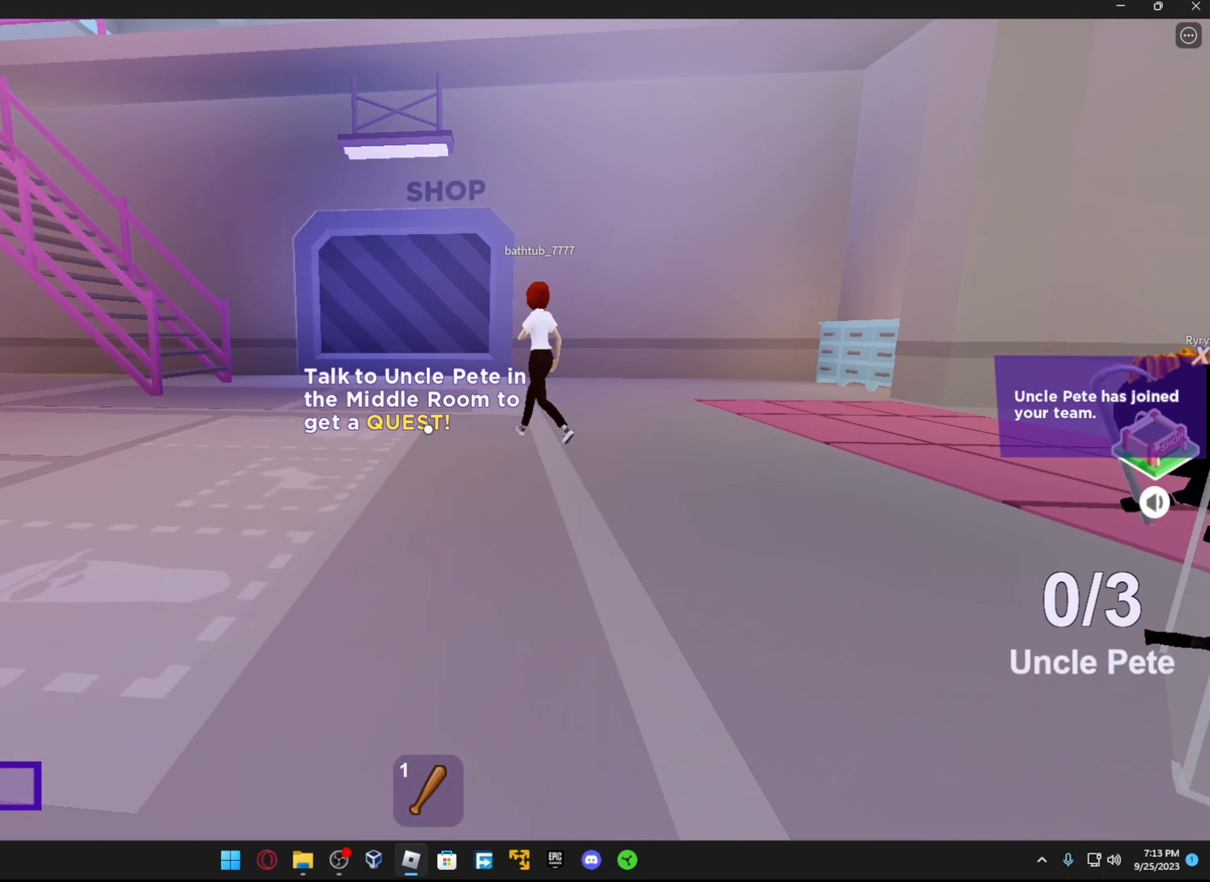
{"buttons": [], "left_stick": "up", "right_stick": "center", "events": [[433, "left_stick", "up"]]}
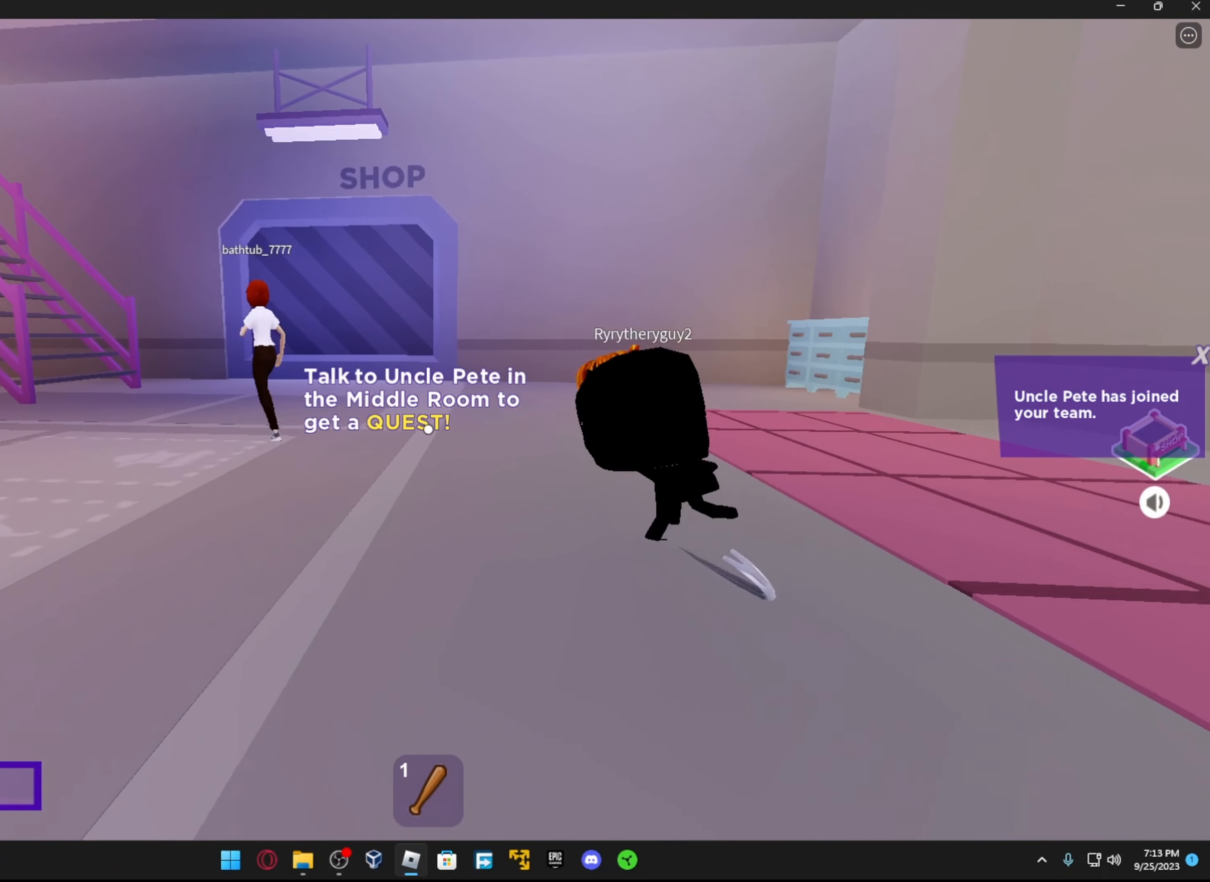
{"buttons": [], "left_stick": "up", "right_stick": "center", "events": []}
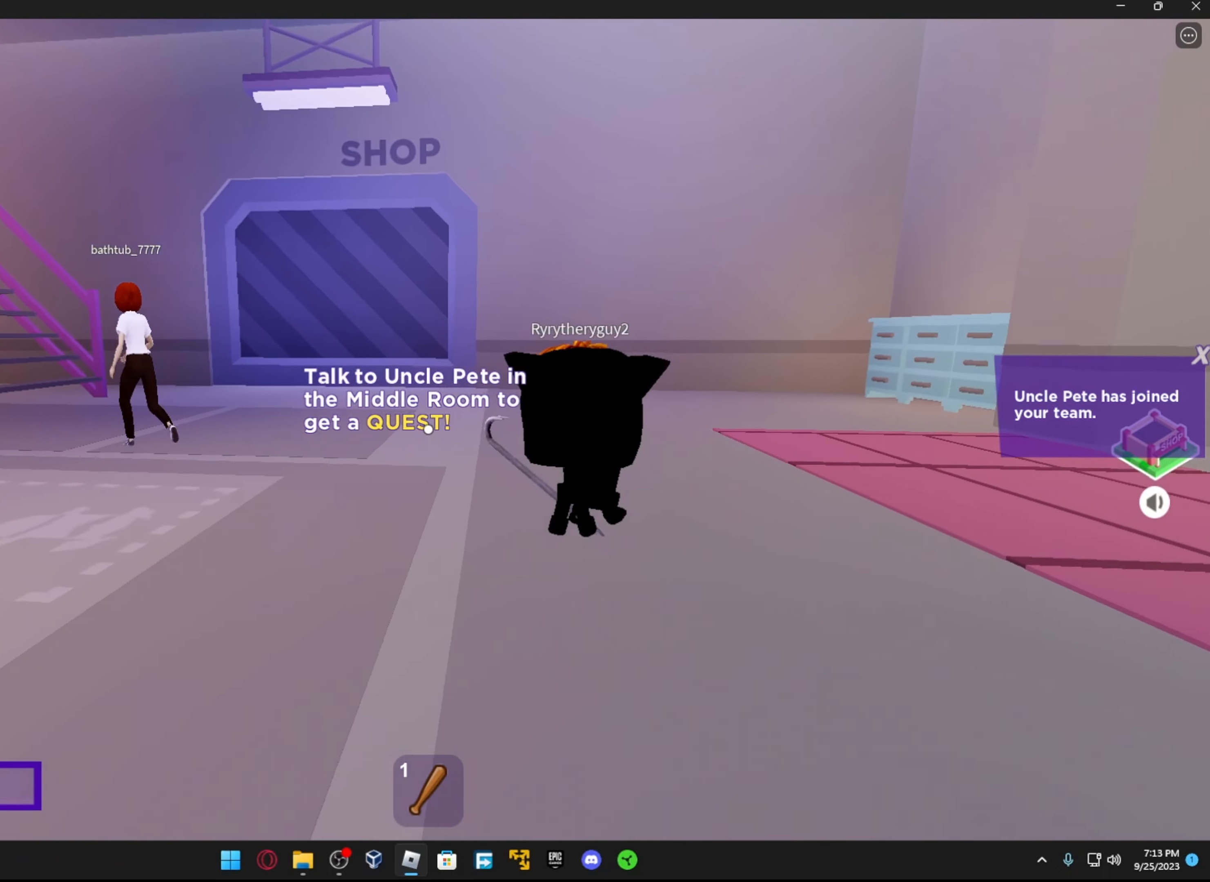
{"buttons": [], "left_stick": "up", "right_stick": "center", "events": [[267, "A", "down"], [383, "A", "up"]]}
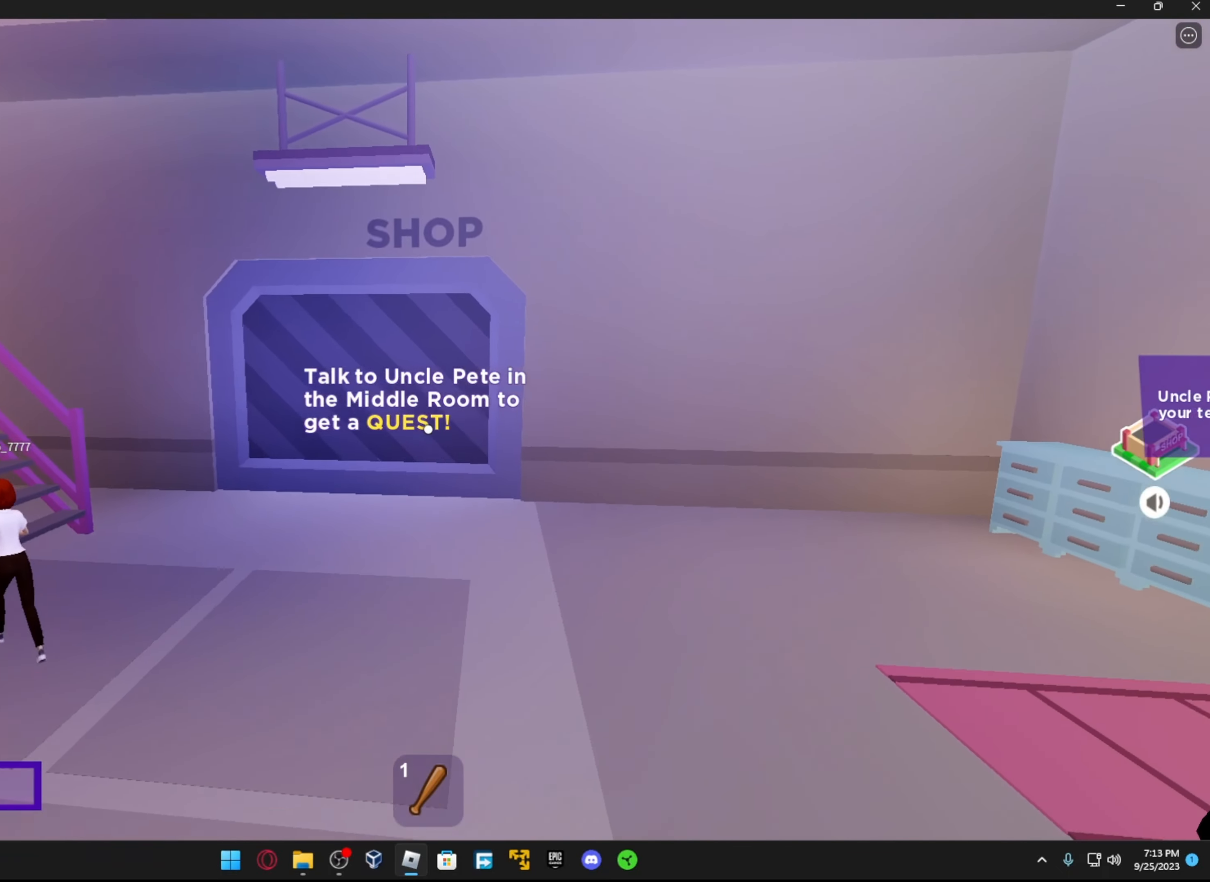
{"buttons": [], "left_stick": "up-left", "right_stick": "right", "events": [[83, "right_stick", "right"], [117, "R1", "down"], [267, "R1", "up"], [383, "right_stick", "center"], [417, "left_stick", "up-left"], [483, "right_stick", "right"]]}
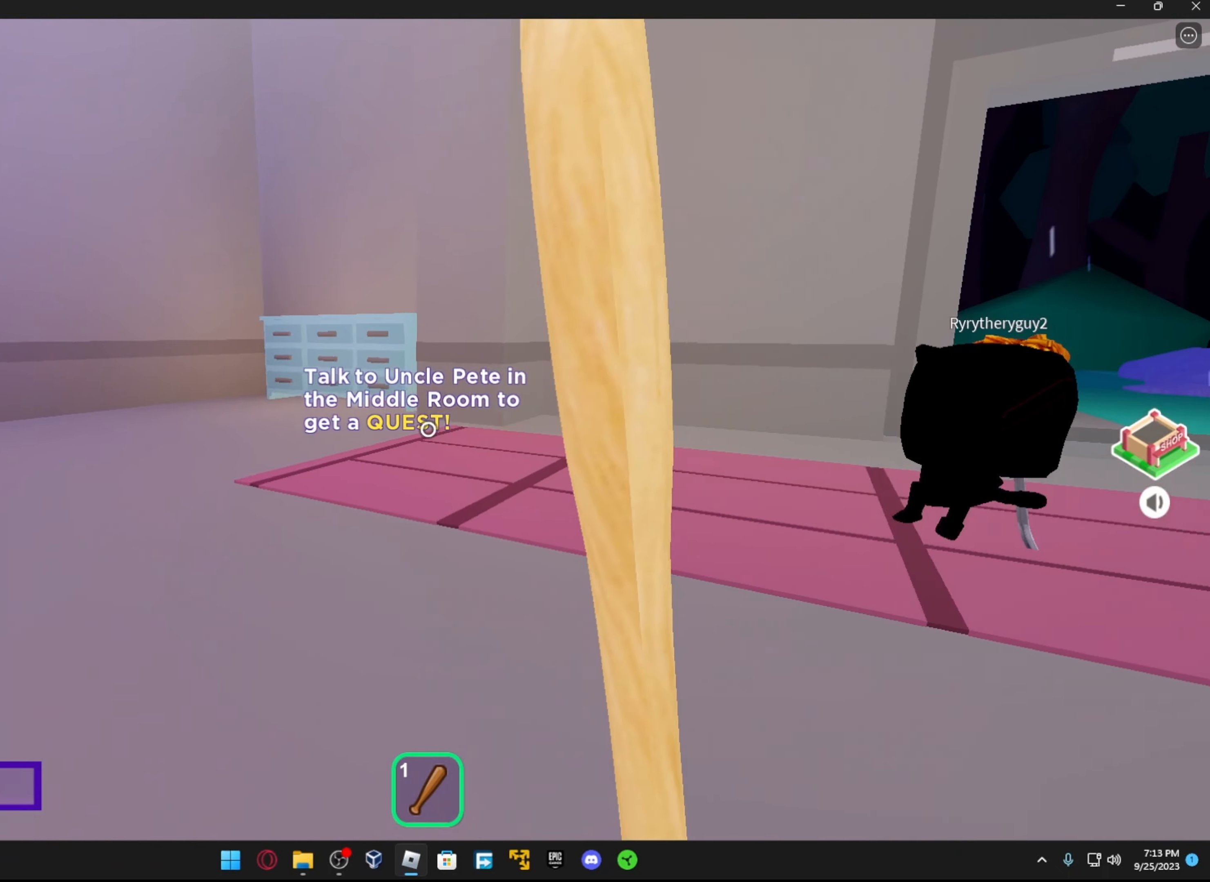
{"buttons": [], "left_stick": "up-right", "right_stick": "center", "events": [[67, "left_stick", "up-right"], [167, "left_stick", "right"], [217, "right_stick", "center"], [267, "left_stick", "up-right"], [283, "A", "down"], [417, "A", "up"]]}
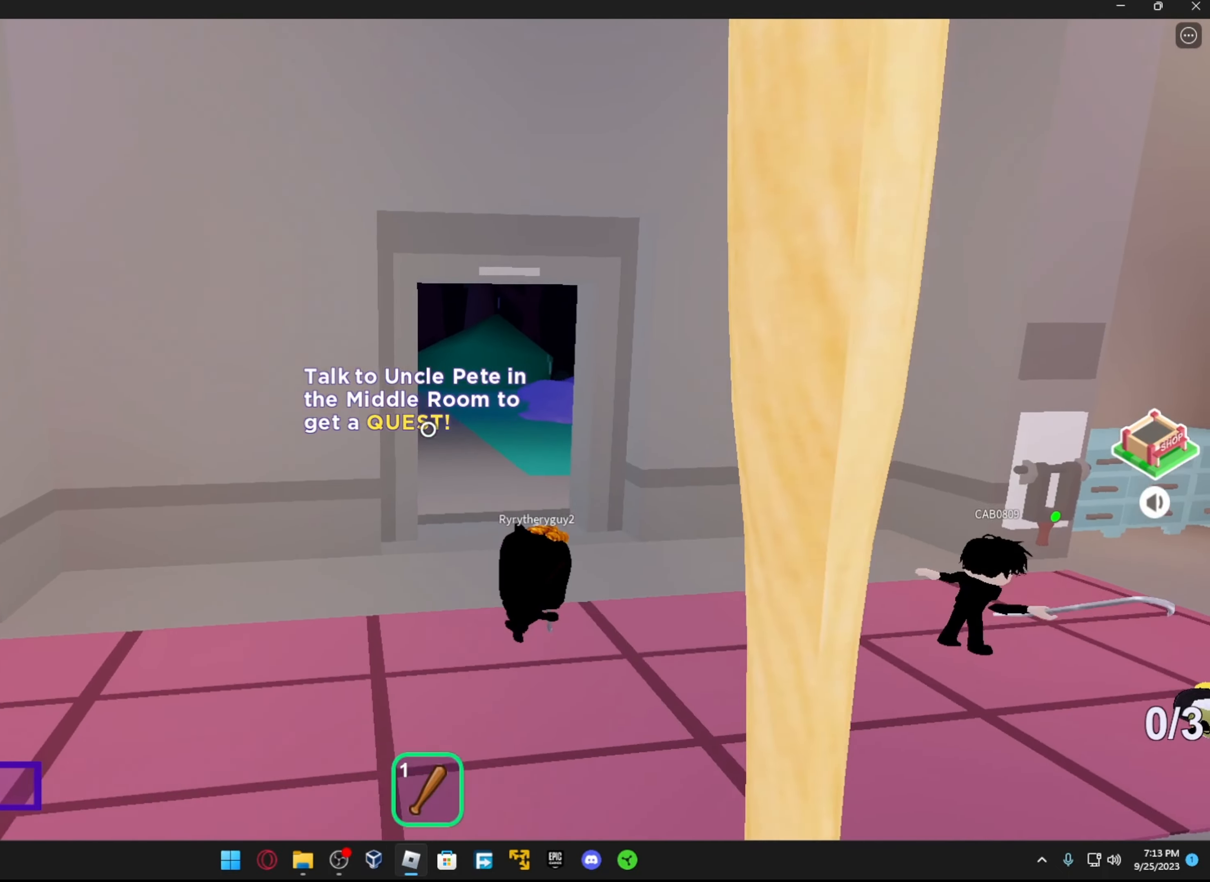
{"buttons": [], "left_stick": "up", "right_stick": "center", "events": [[67, "L1", "down"], [167, "L1", "up"], [183, "left_stick", "up"]]}
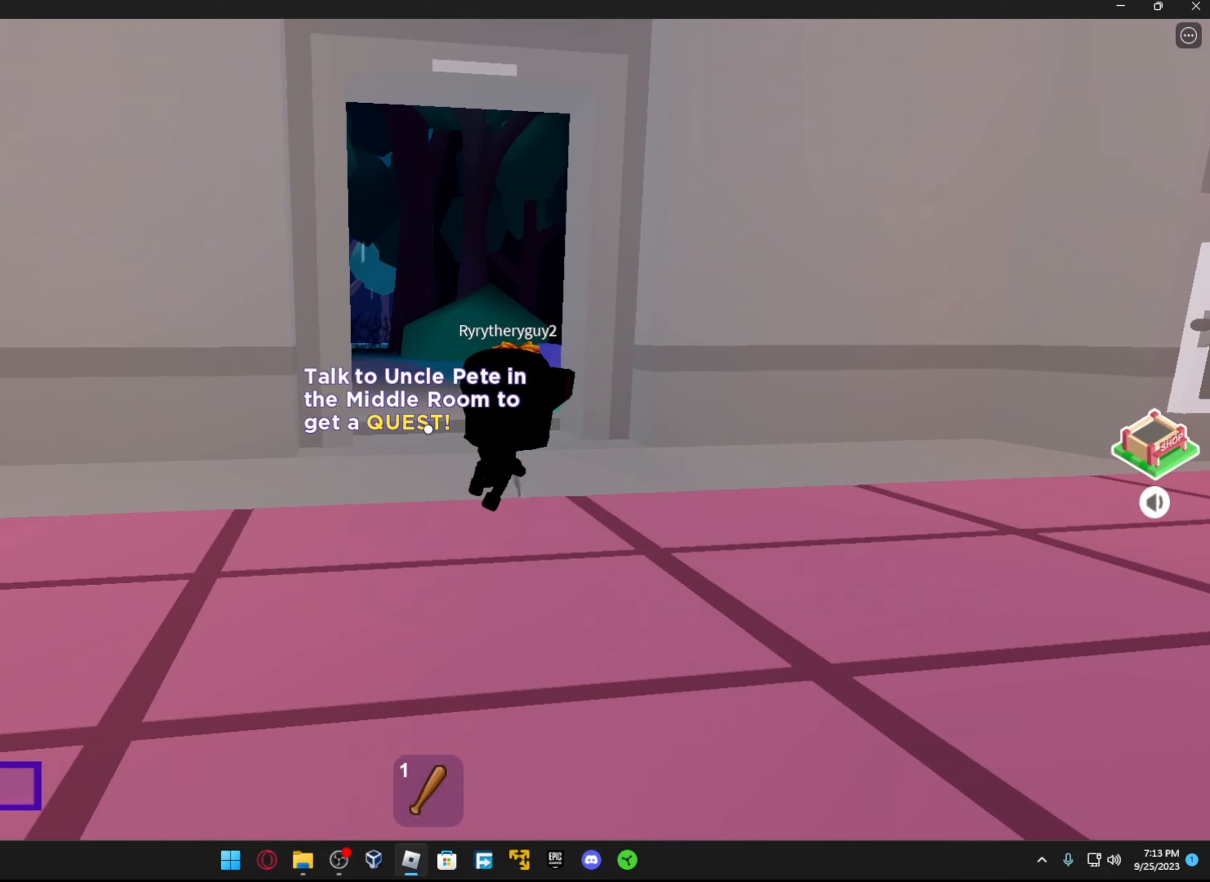
{"buttons": [], "left_stick": "up", "right_stick": "center", "events": [[167, "A", "down"], [234, "L1", "down"], [234, "left_stick", "up-right"], [334, "A", "up"], [434, "L1", "up"], [467, "left_stick", "up"]]}
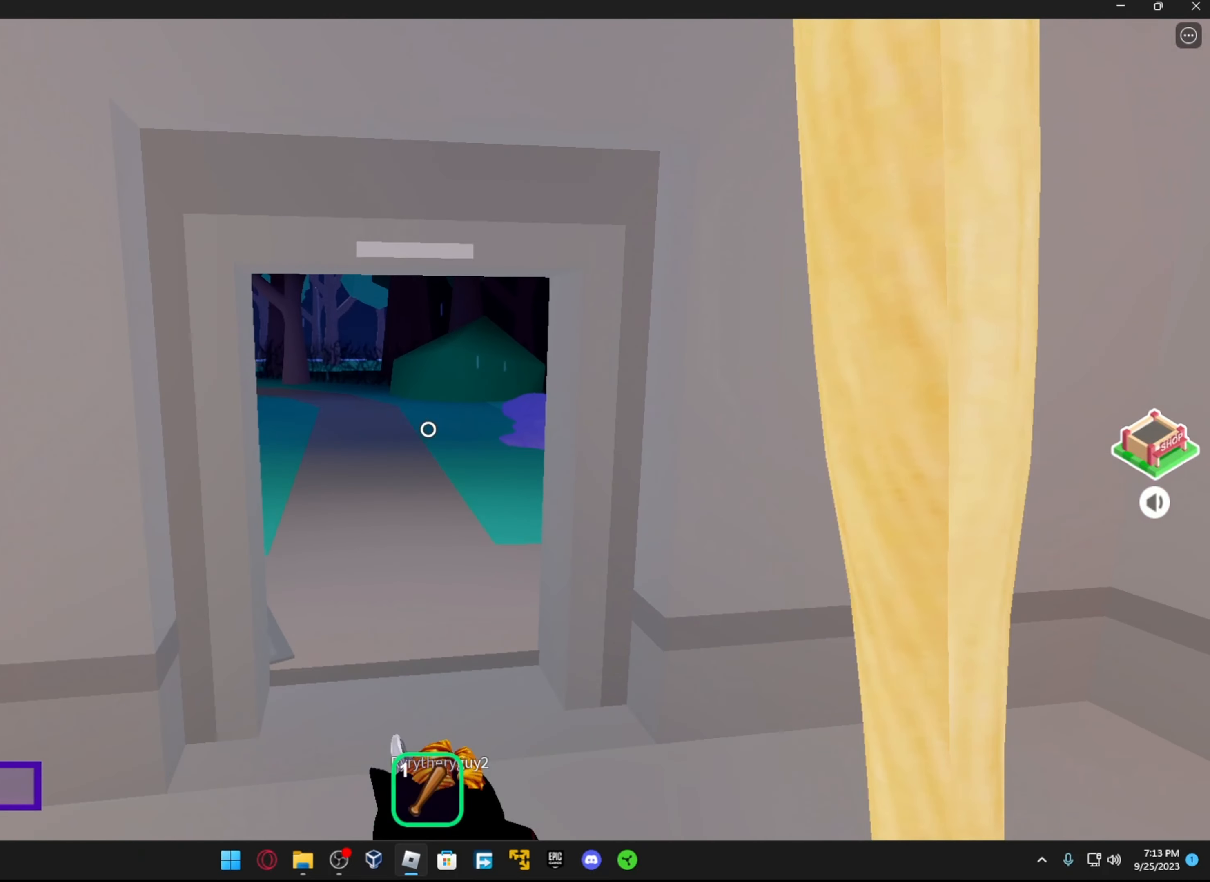
{"buttons": [], "left_stick": "up", "right_stick": "center", "events": []}
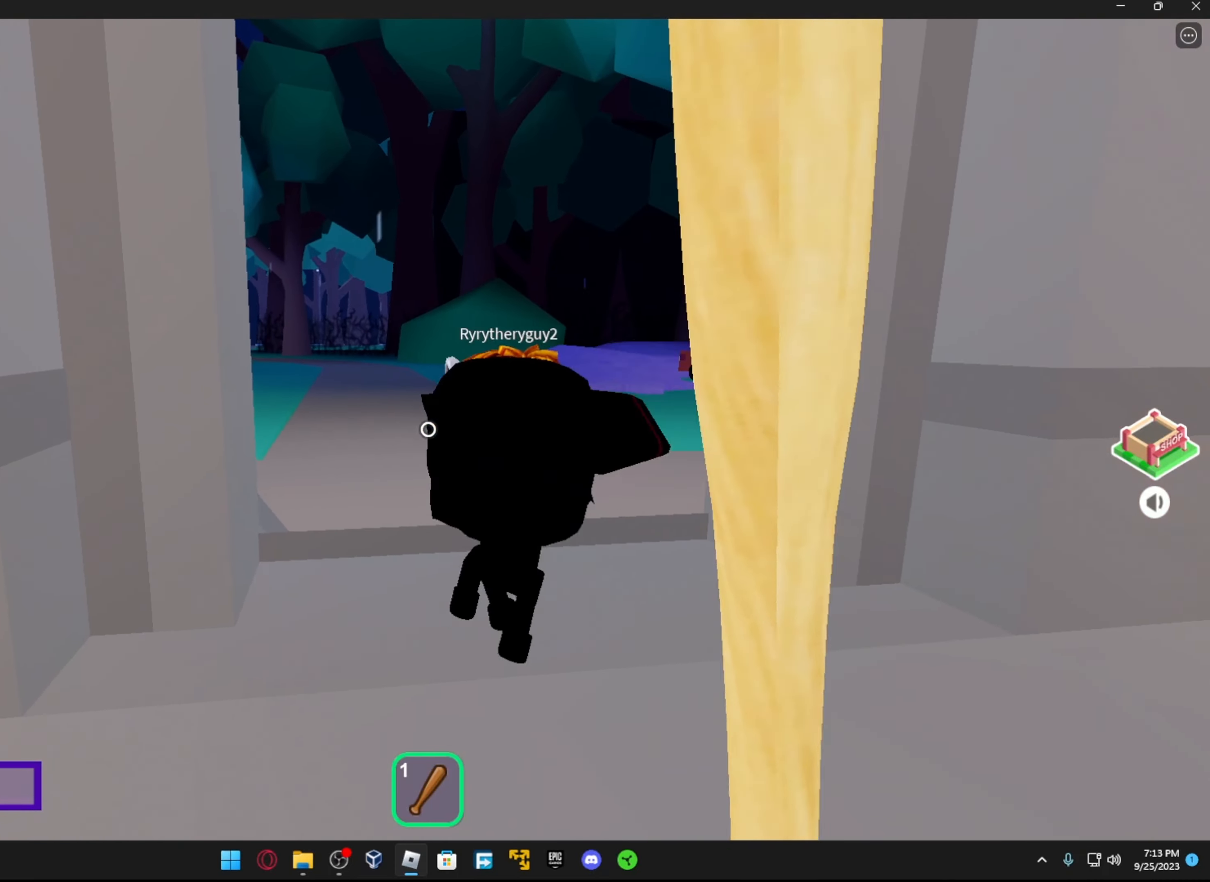
{"buttons": [], "left_stick": "down", "right_stick": "center", "events": [[84, "L1", "down"], [234, "left_stick", "down"], [284, "L1", "up"]]}
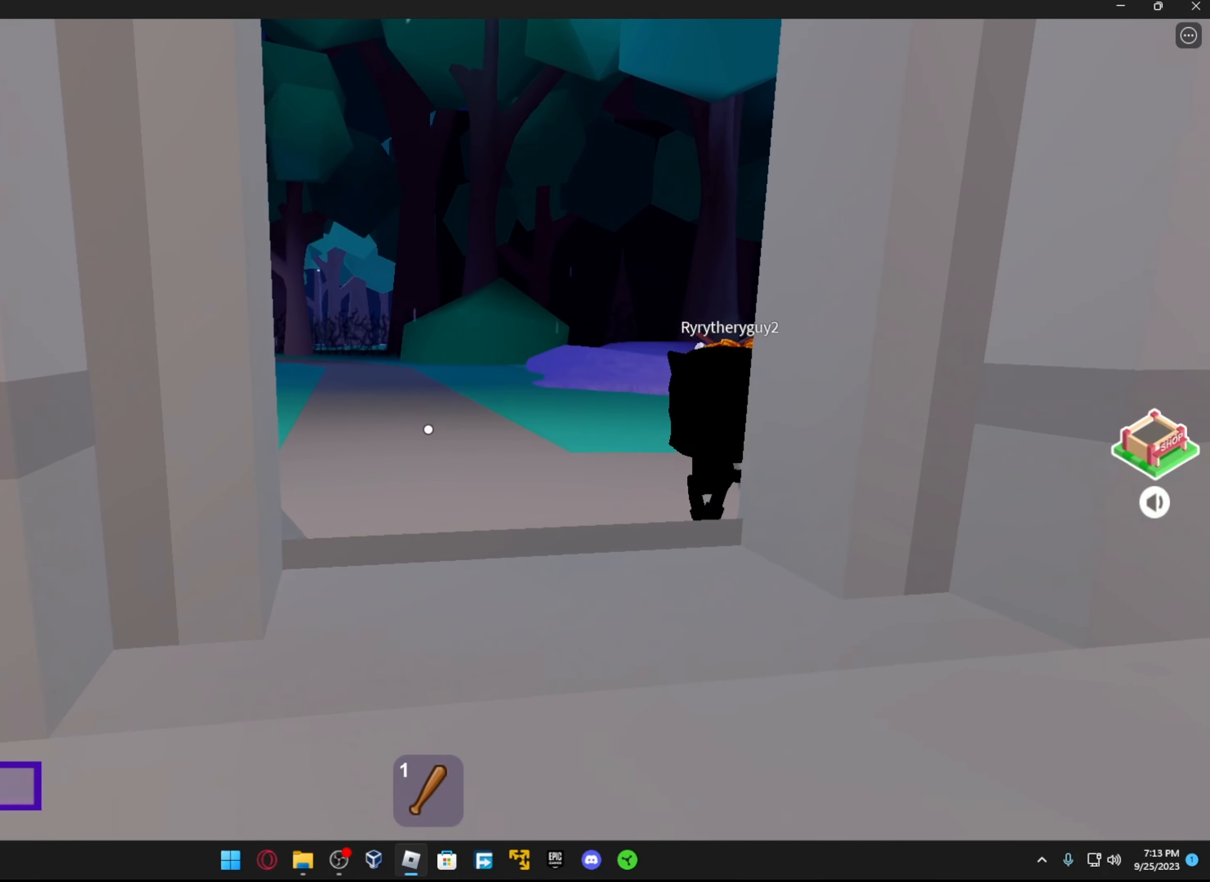
{"buttons": [], "left_stick": "center", "right_stick": "center", "events": [[167, "left_stick", "center"]]}
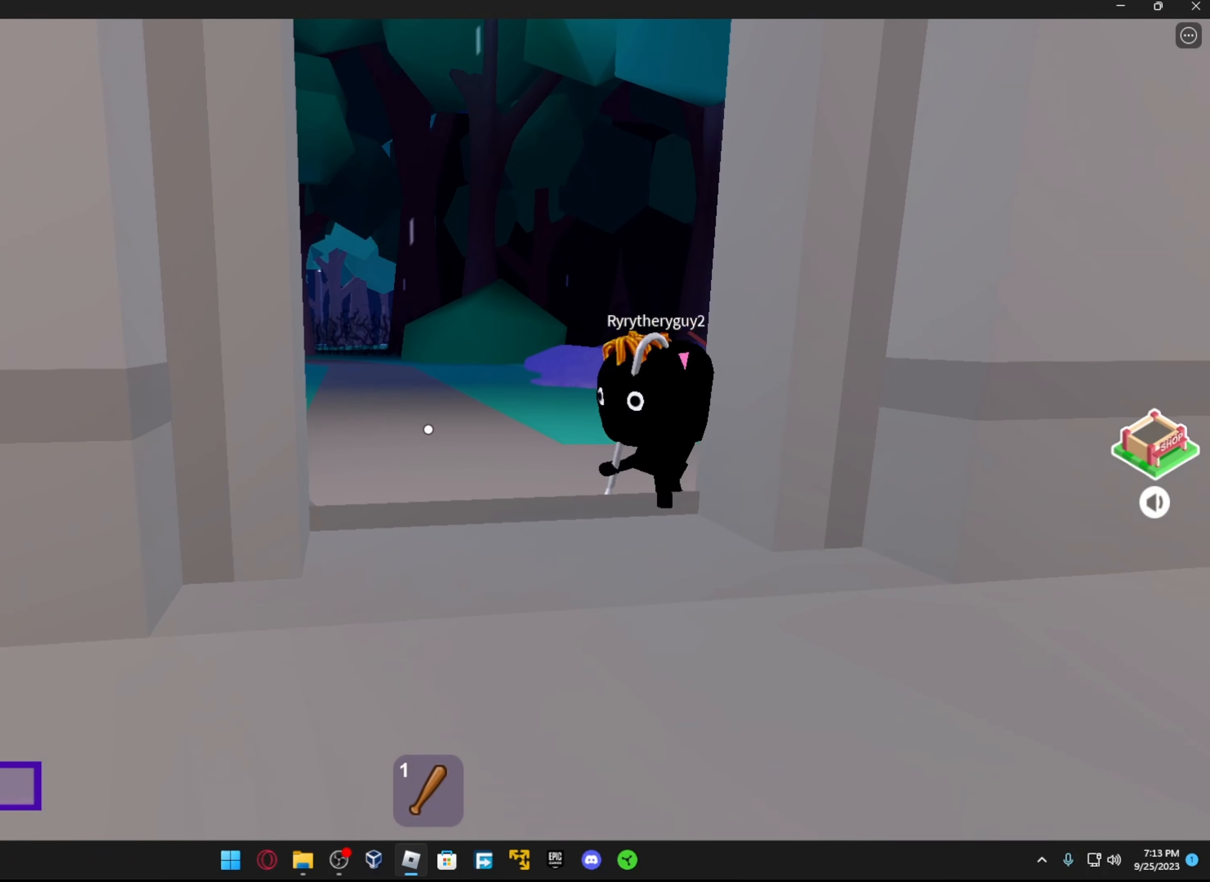
{"buttons": [], "left_stick": "center", "right_stick": "center", "events": []}
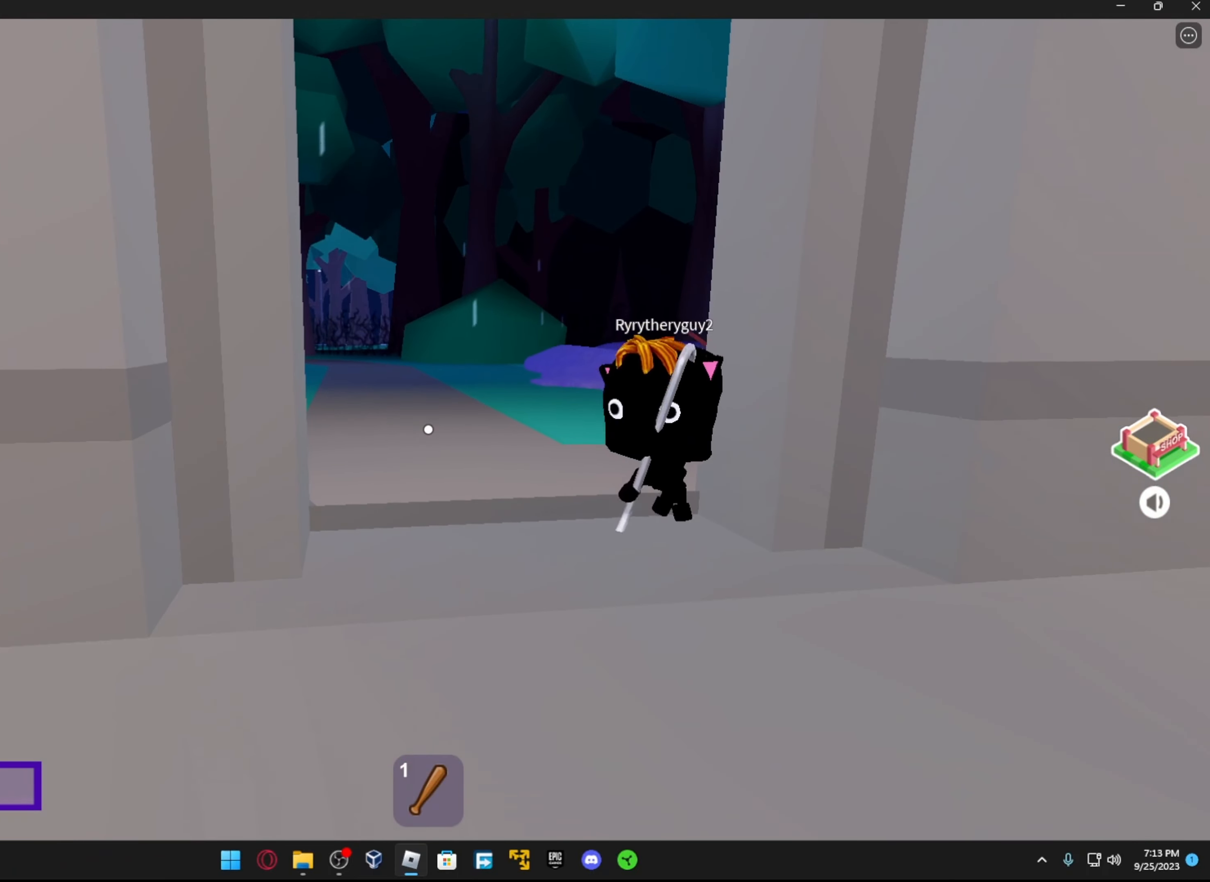
{"buttons": [], "left_stick": "center", "right_stick": "center", "events": []}
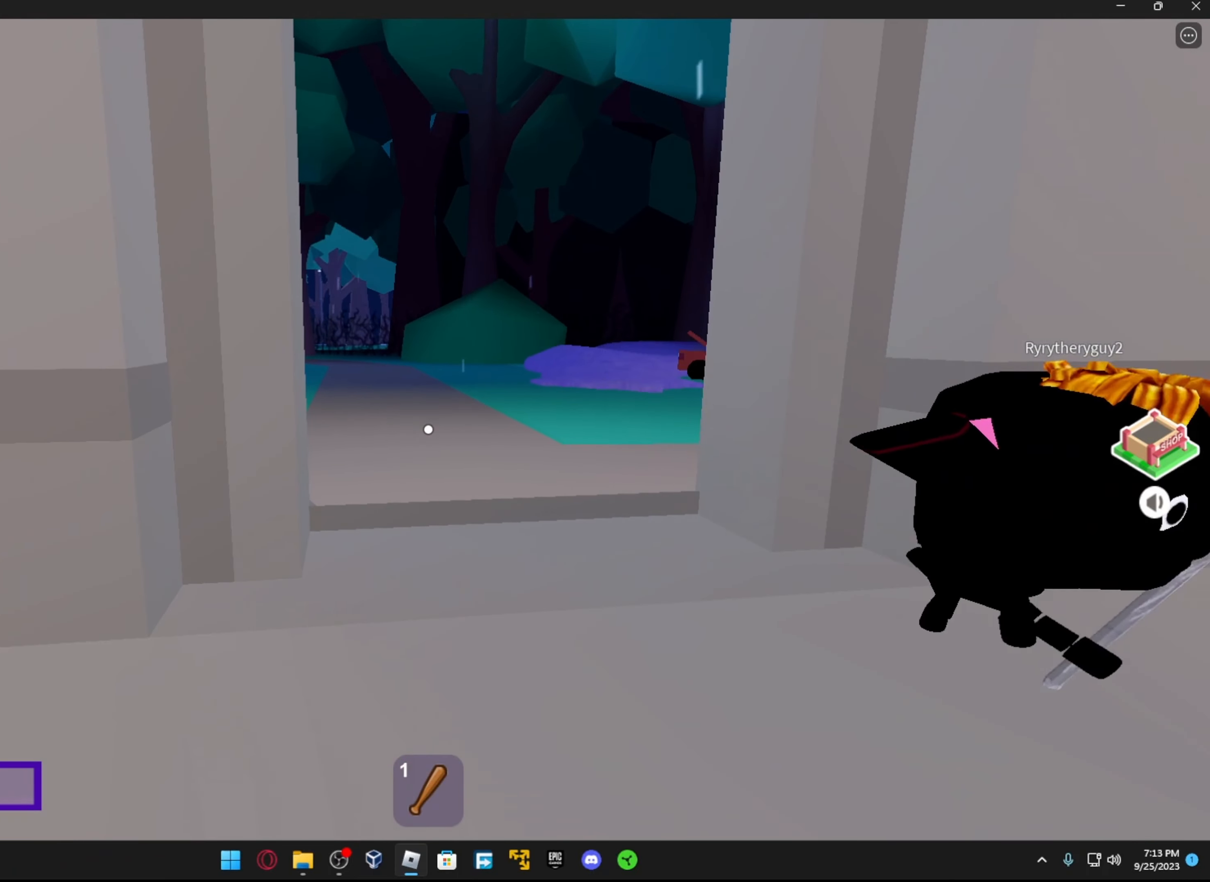
{"buttons": [], "left_stick": "center", "right_stick": "center", "events": []}
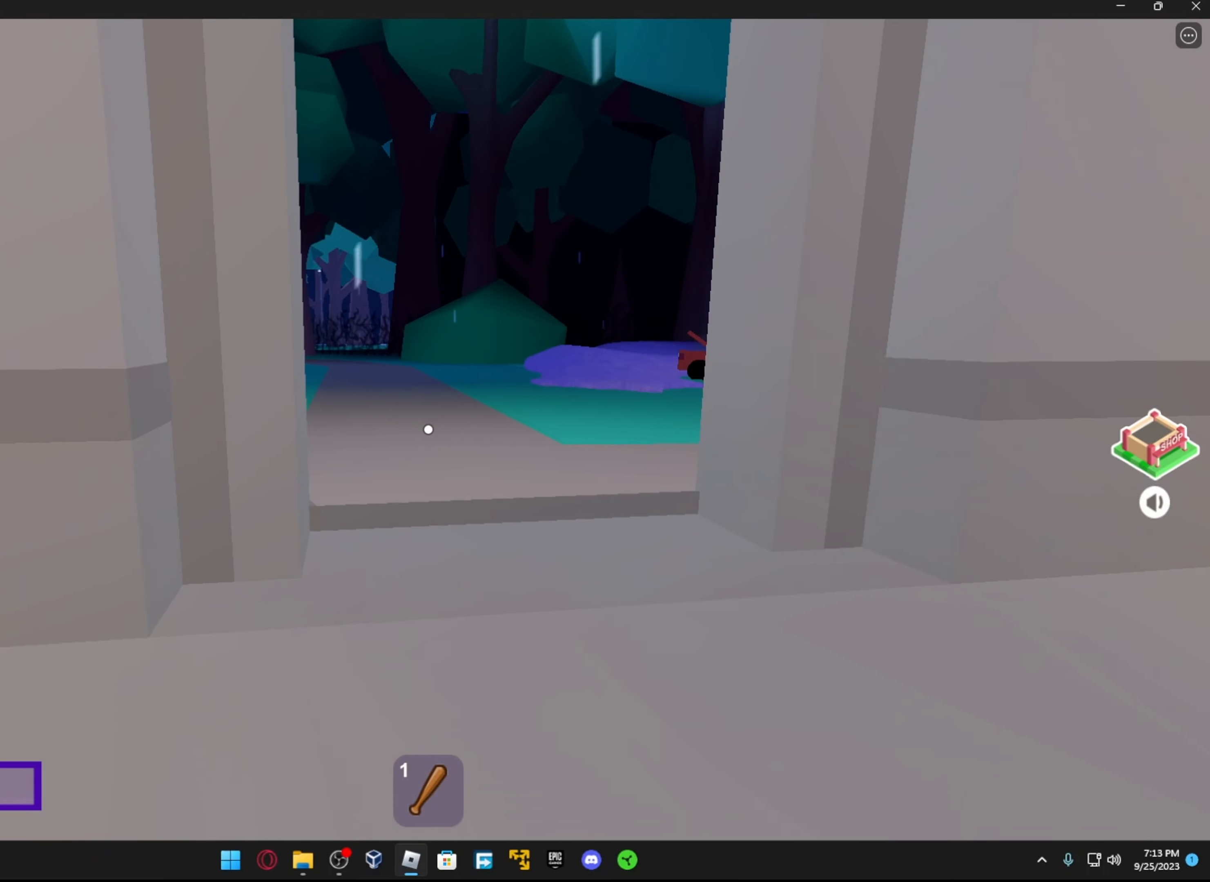
{"buttons": [], "left_stick": "center", "right_stick": "left", "events": [[467, "right_stick", "left"]]}
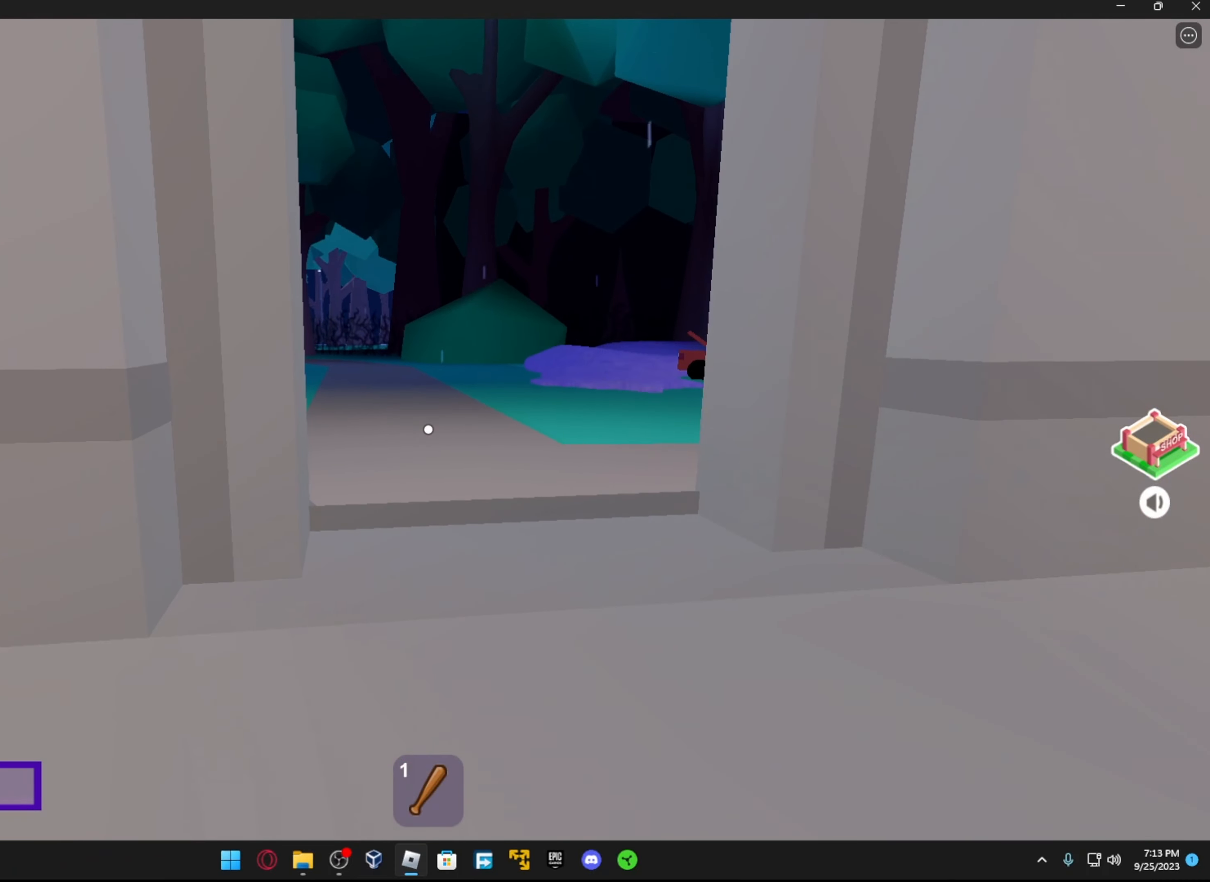
{"buttons": [], "left_stick": "up", "right_stick": "left", "events": [[384, "left_stick", "up"]]}
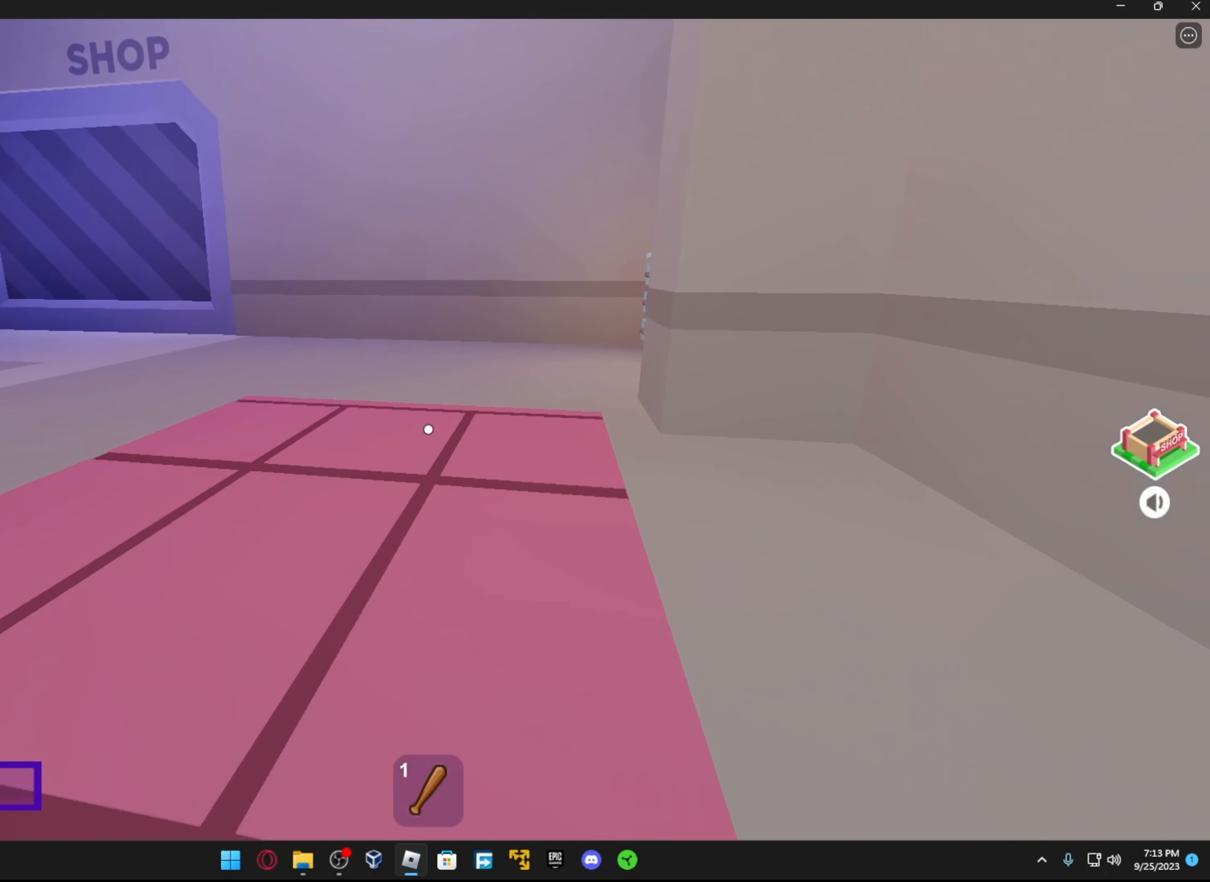
{"buttons": [], "left_stick": "up", "right_stick": "left", "events": [[34, "right_stick", "center"], [117, "L1", "down"], [217, "L1", "up"], [284, "right_stick", "left"]]}
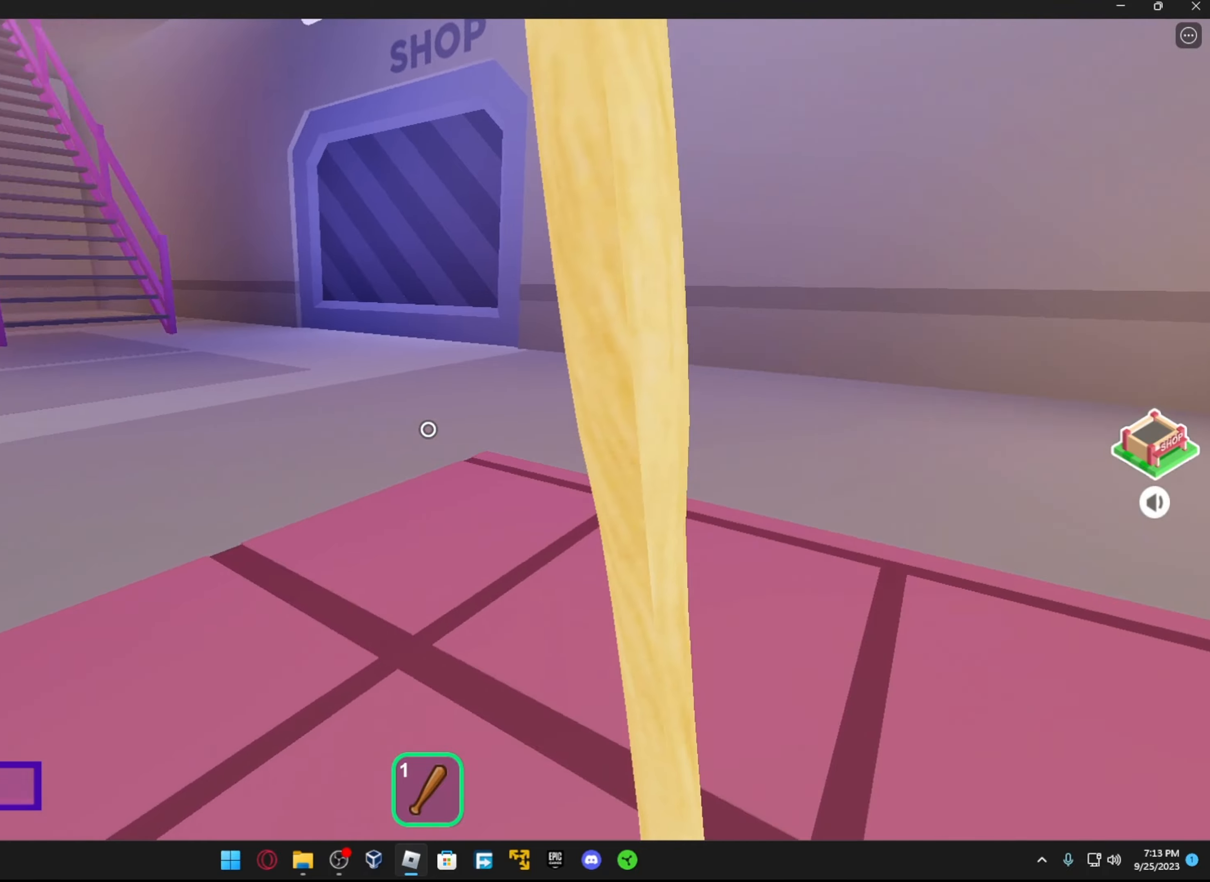
{"buttons": [], "left_stick": "up", "right_stick": "center", "events": [[116, "right_stick", "center"]]}
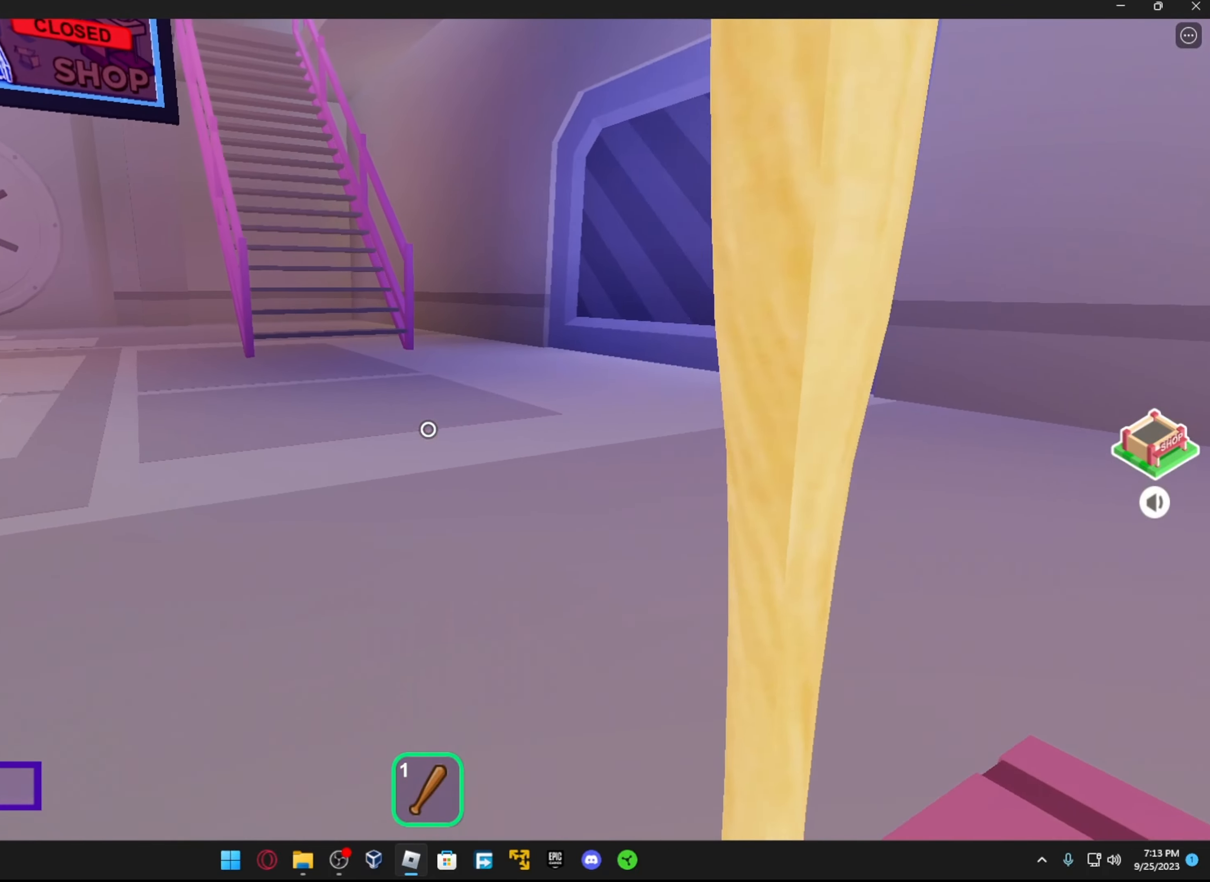
{"buttons": [], "left_stick": "up", "right_stick": "center", "events": []}
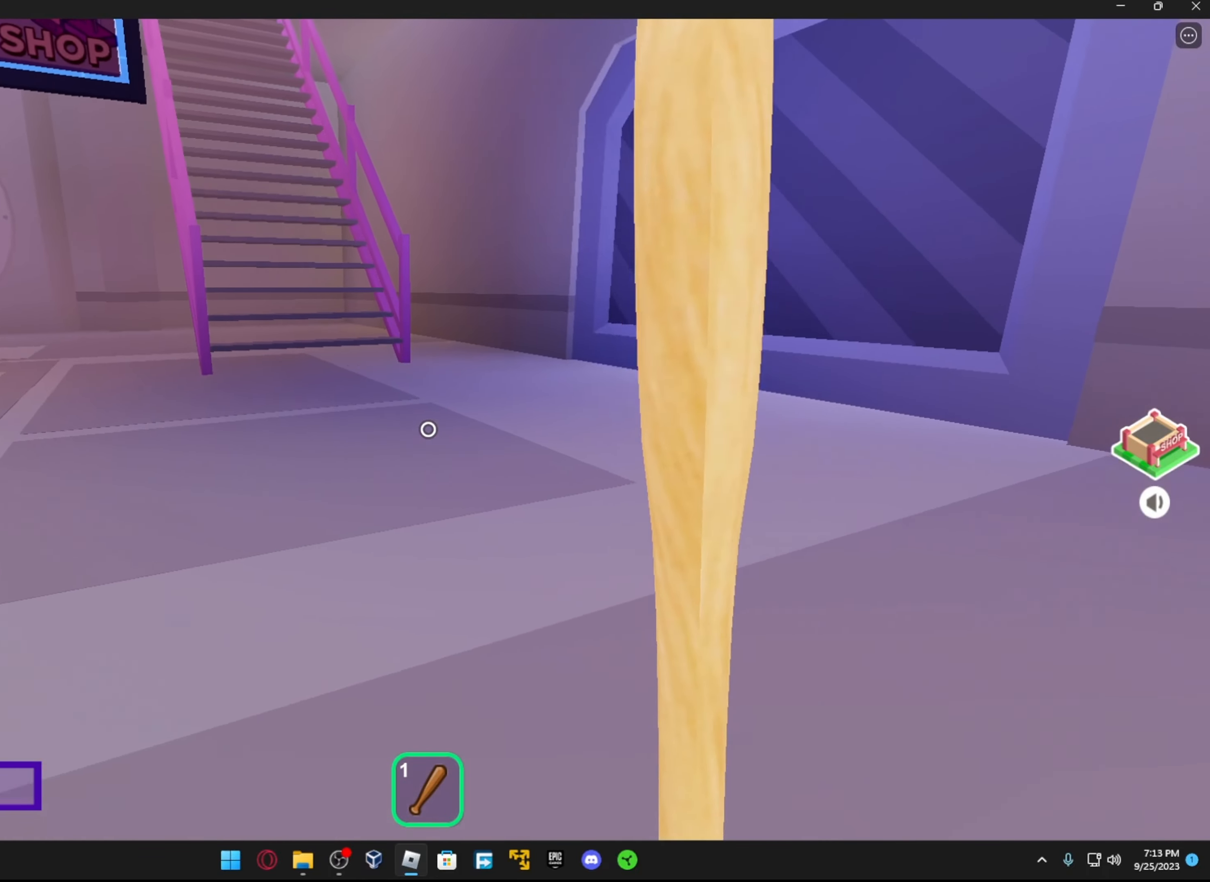
{"buttons": [], "left_stick": "up-left", "right_stick": "center", "events": [[266, "left_stick", "up-left"]]}